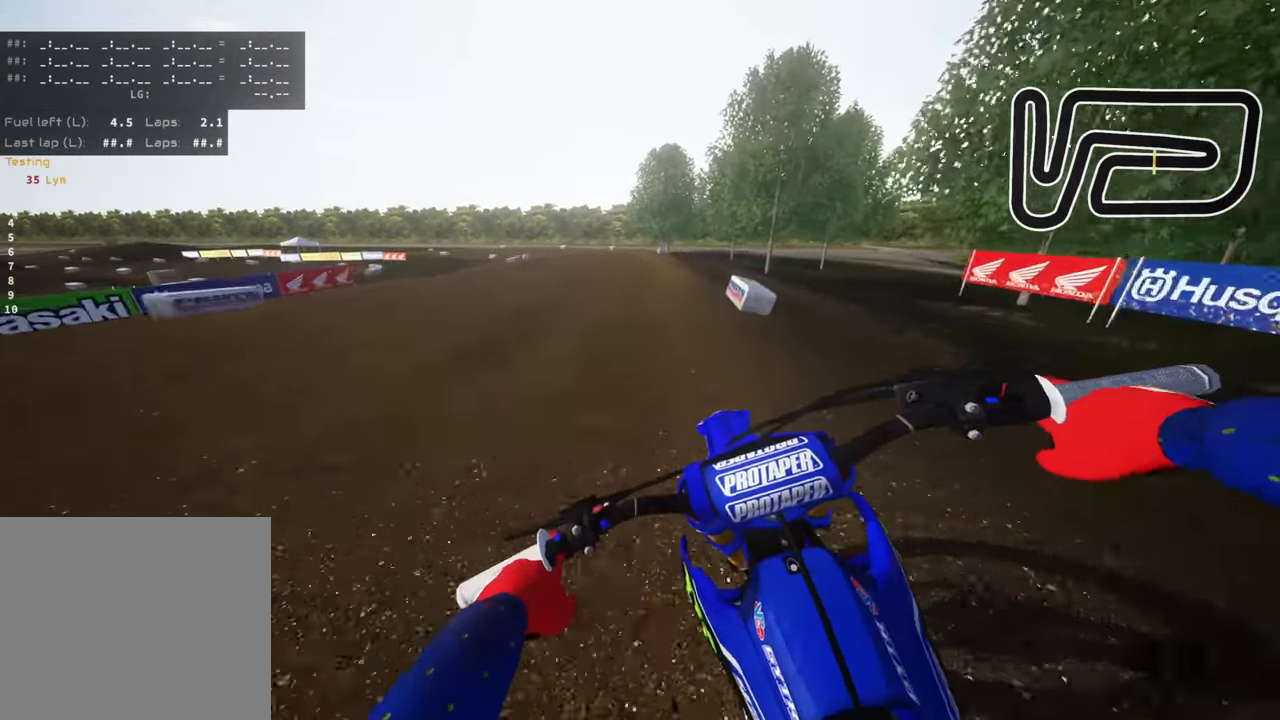
Gameplay with a controller (PlayStation layout); each line is a JSON object with the inputs held at the frame after it (dt_ms = milliseconds from this image to that frame). "events" lists button and stick changes between this image and that frame as [ms after this image, input, new state], when the widget could be followed in between.
{"dt_ms": 500, "buttons": ["R2"], "left_stick": "down-left", "right_stick": "down", "events": [[33, "TRIANGLE", "up"], [100, "right_stick", "down"], [117, "left_stick", "down-left"], [233, "R3", "up"]]}
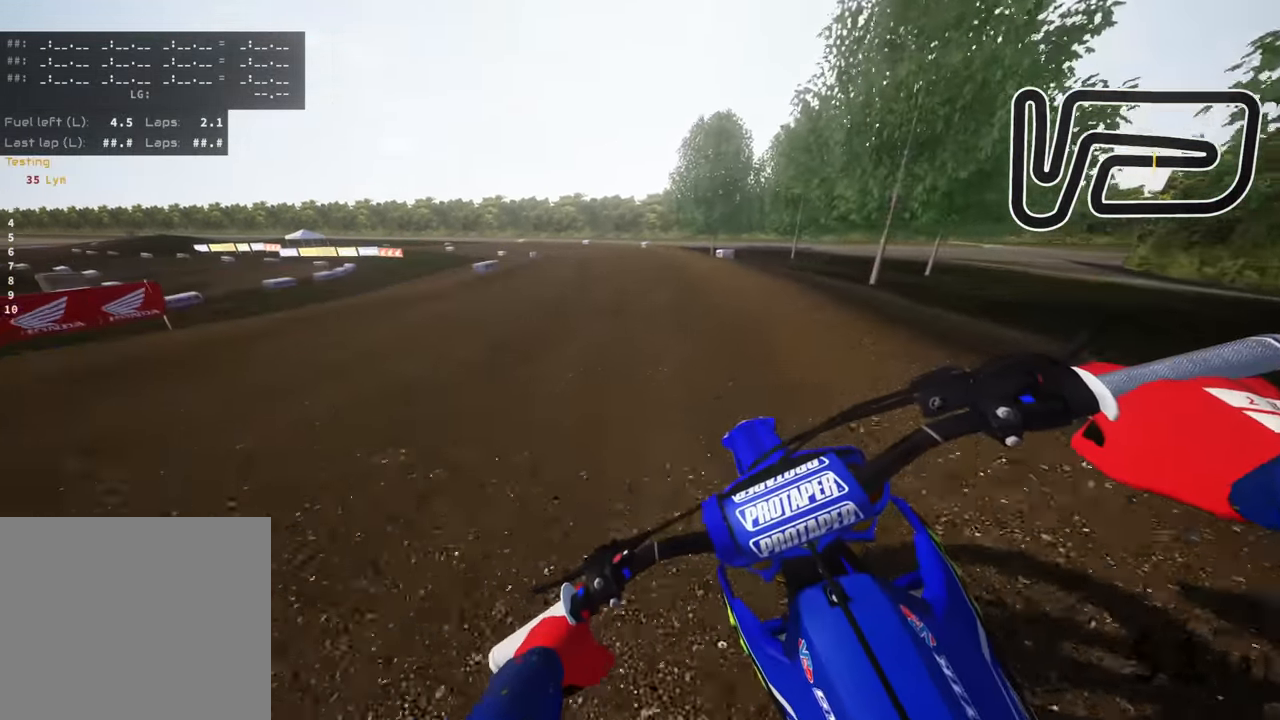
{"dt_ms": 500, "buttons": ["R2"], "left_stick": "down-left", "right_stick": "down", "events": []}
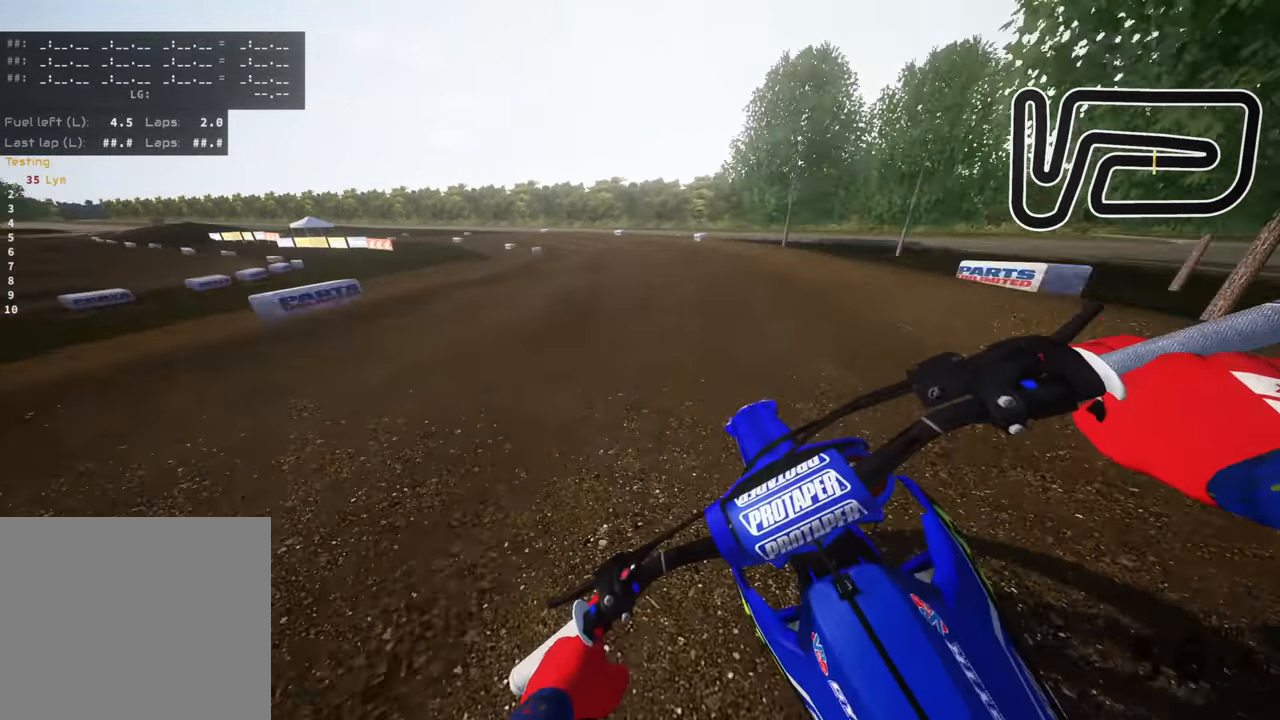
{"dt_ms": 500, "buttons": ["R2"], "left_stick": "down-left", "right_stick": "down", "events": []}
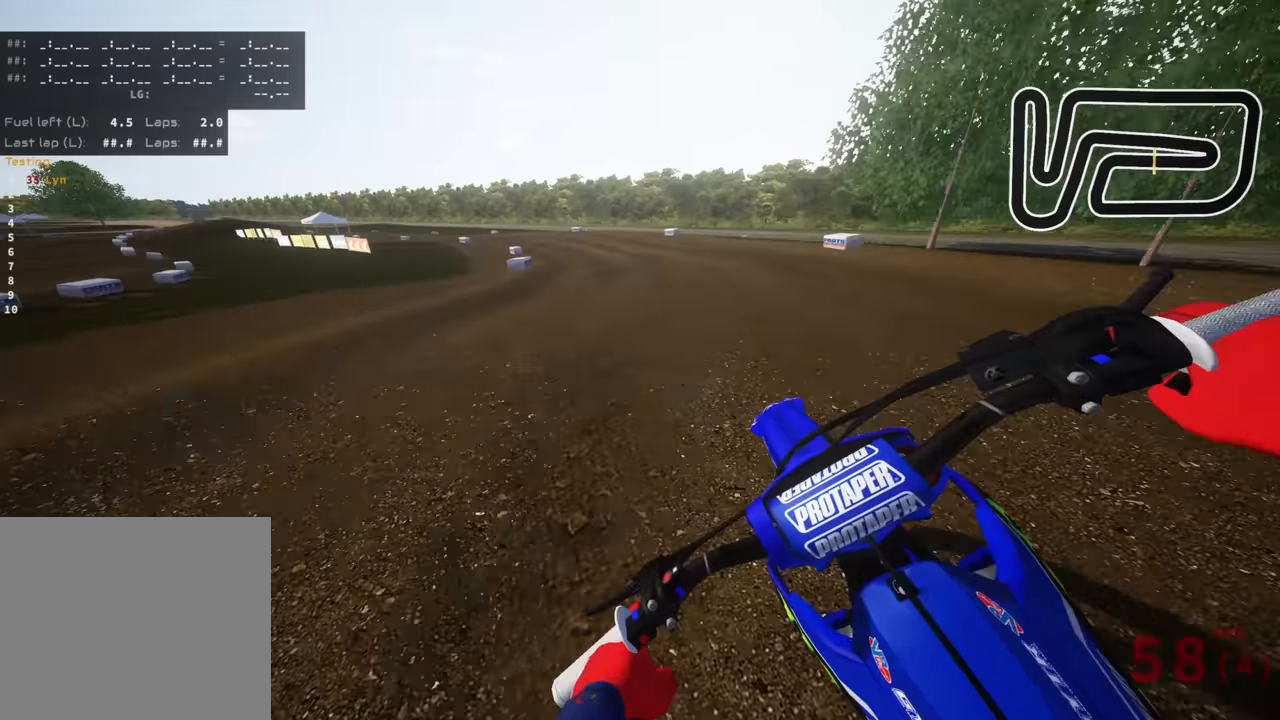
{"dt_ms": 500, "buttons": ["R2"], "left_stick": "down-left", "right_stick": "down", "events": []}
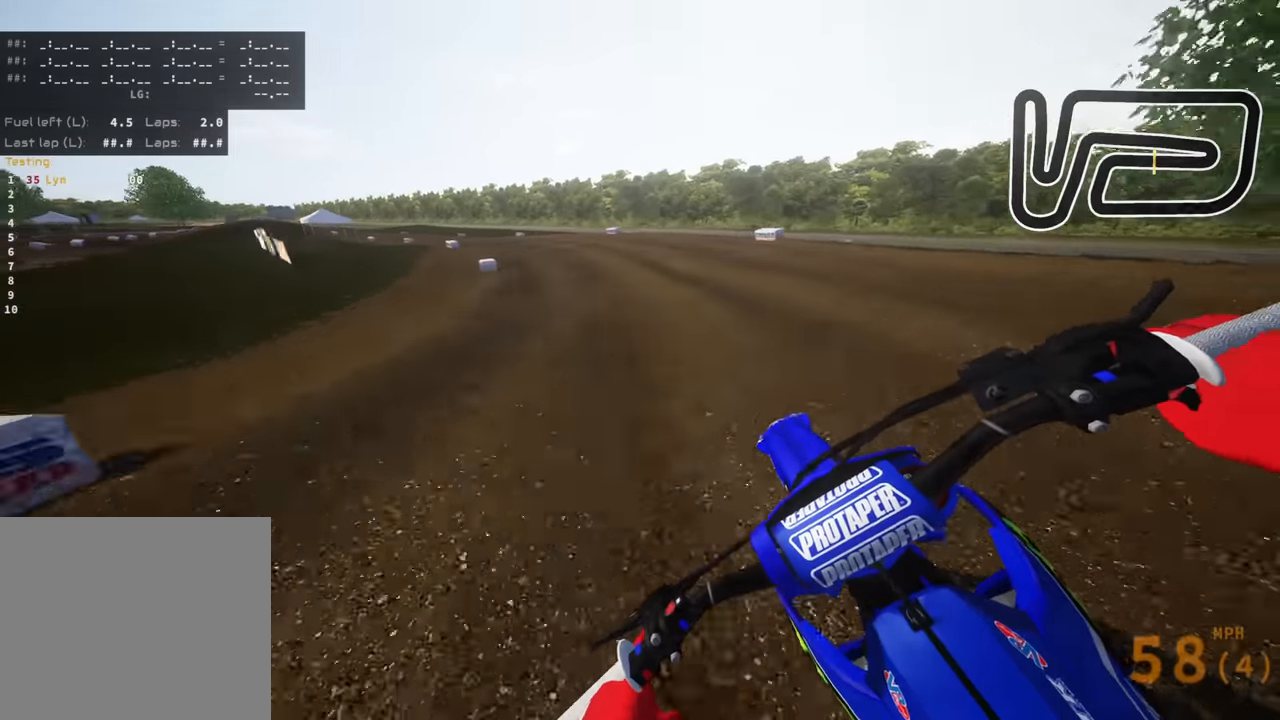
{"dt_ms": 500, "buttons": ["R2"], "left_stick": "down-left", "right_stick": "down-right", "events": [[150, "TRIANGLE", "down"], [250, "TRIANGLE", "up"], [467, "right_stick", "down-right"]]}
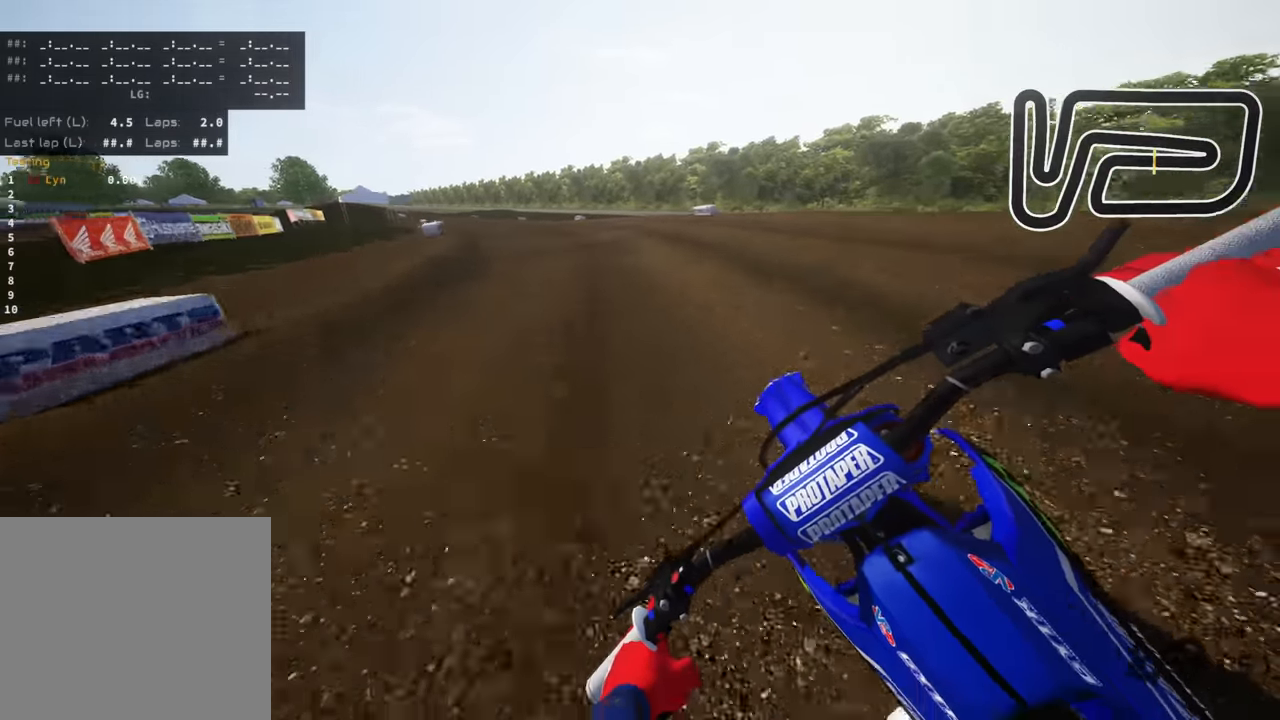
{"dt_ms": 500, "buttons": ["R2"], "left_stick": "down-left", "right_stick": "down-right", "events": []}
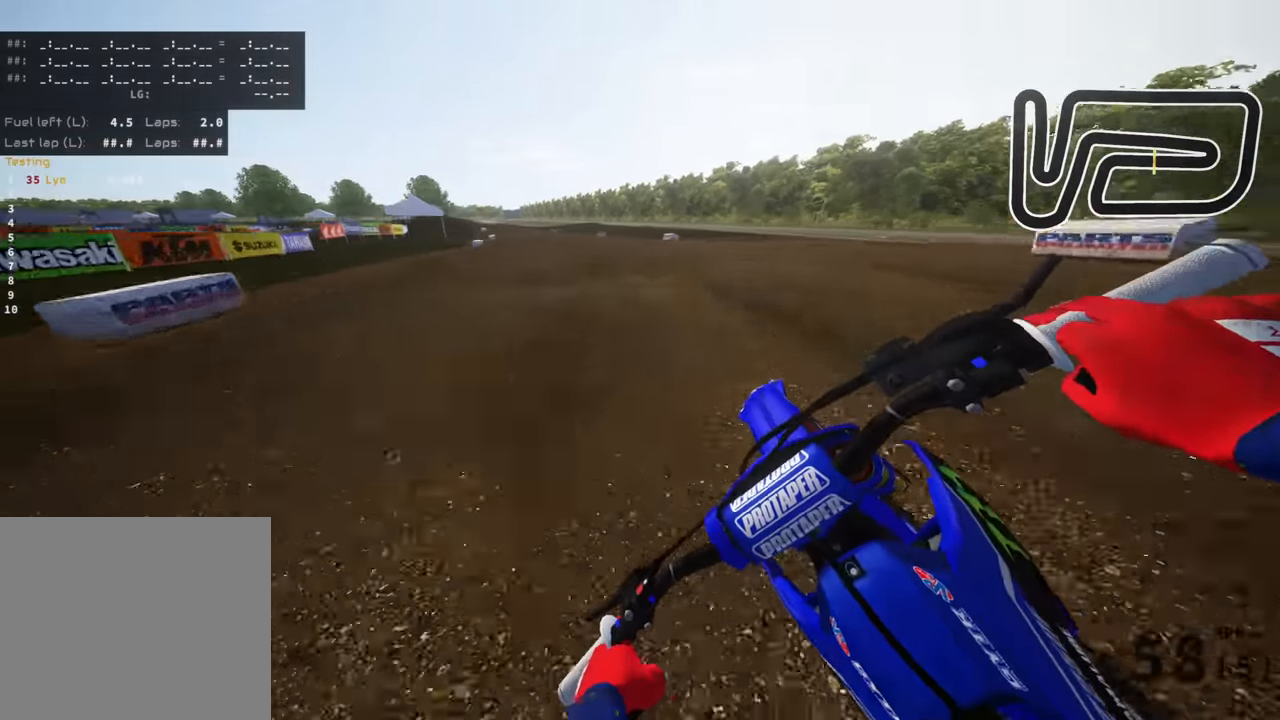
{"dt_ms": 500, "buttons": ["R2"], "left_stick": "down-left", "right_stick": "down", "events": [[183, "right_stick", "down"]]}
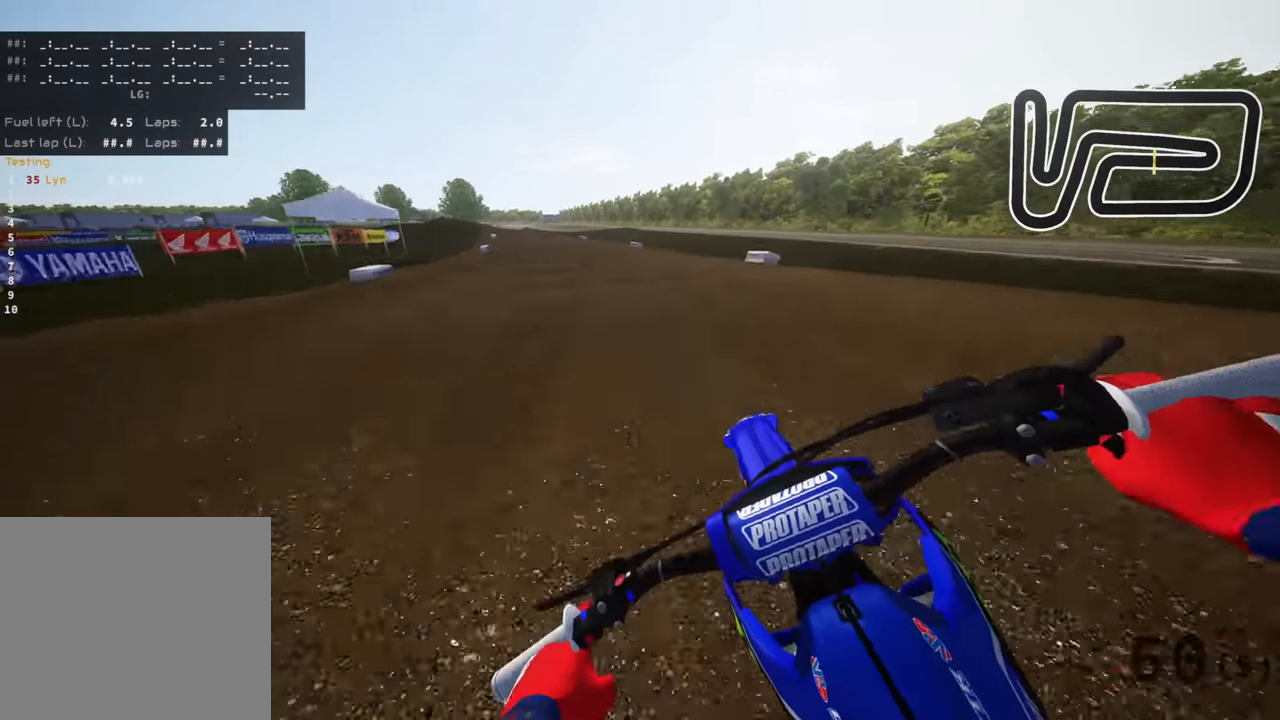
{"dt_ms": 500, "buttons": ["R2"], "left_stick": "down-left", "right_stick": "down", "events": []}
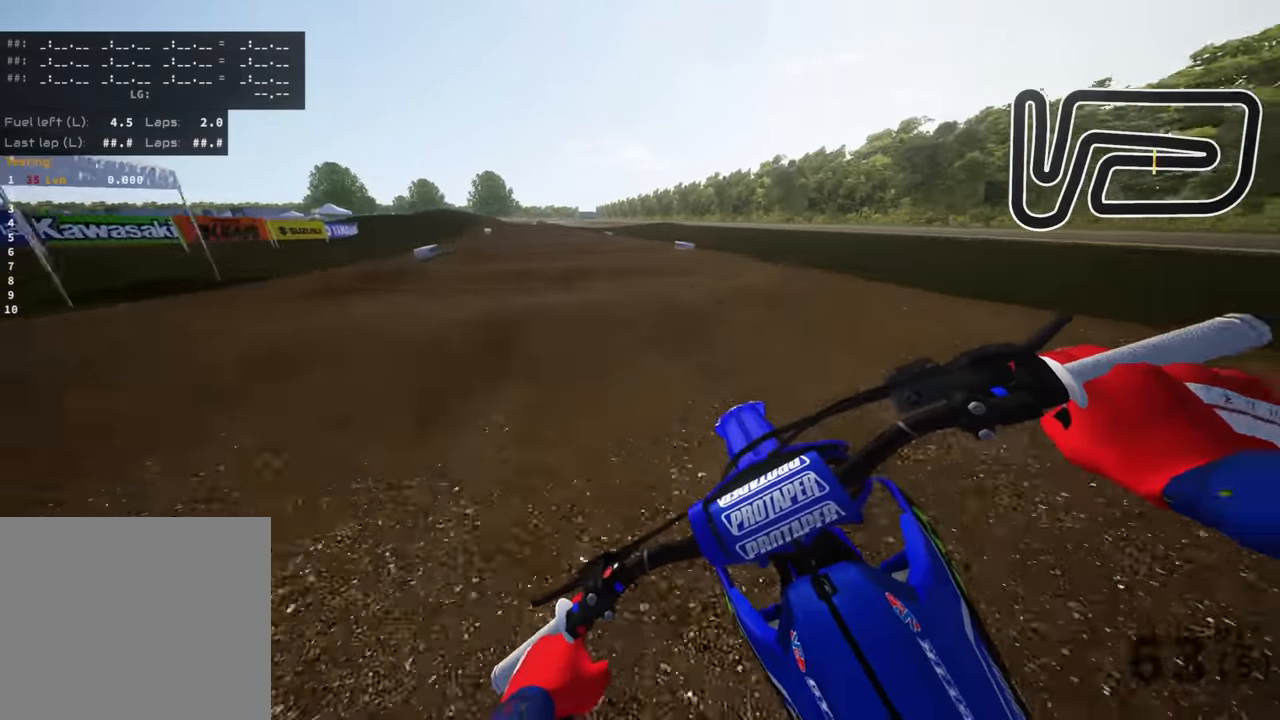
{"dt_ms": 1000, "buttons": ["R3"], "left_stick": "down-left", "right_stick": "down", "events": [[433, "SQUARE", "down"], [450, "L2", "down"], [483, "R2", "up"], [533, "L2", "up"], [533, "SQUARE", "up"], [633, "L2", "down"], [783, "L2", "up"], [883, "L2", "down"], [933, "R3", "down"], [1000, "L2", "up"]]}
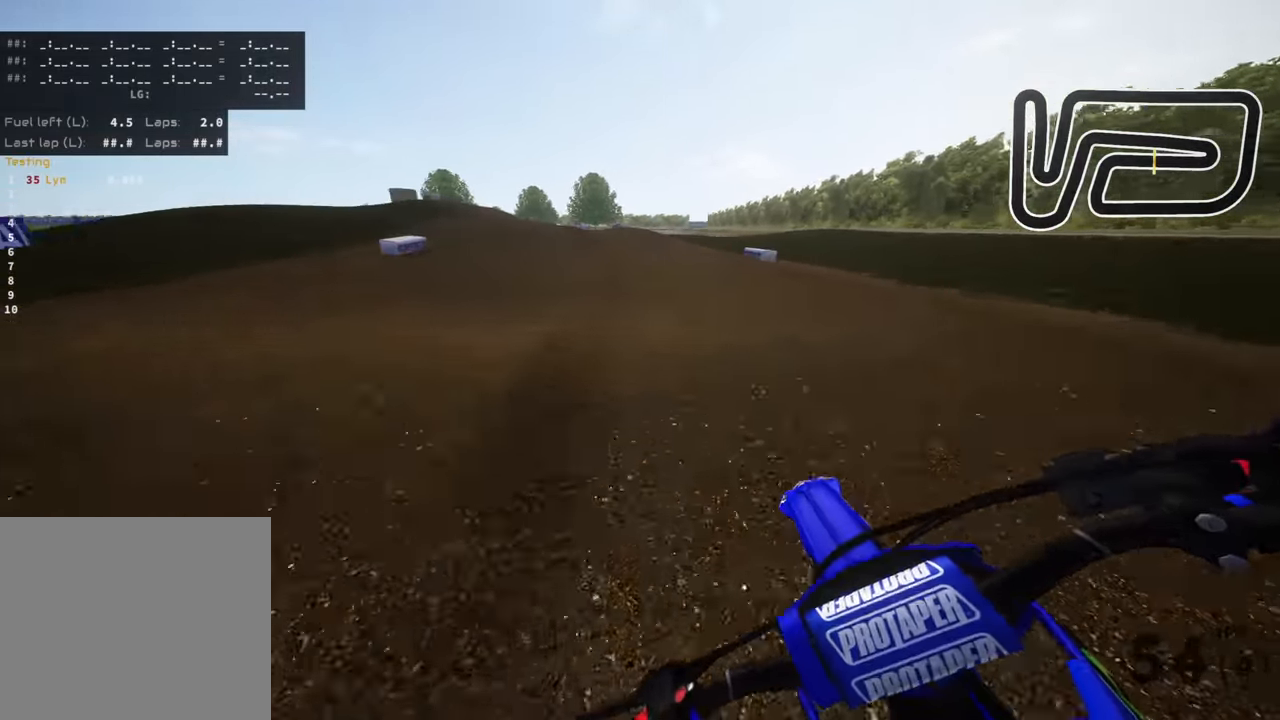
{"dt_ms": 500, "buttons": ["L2", "R3"], "left_stick": "down-left", "right_stick": "down", "events": [[350, "L2", "down"]]}
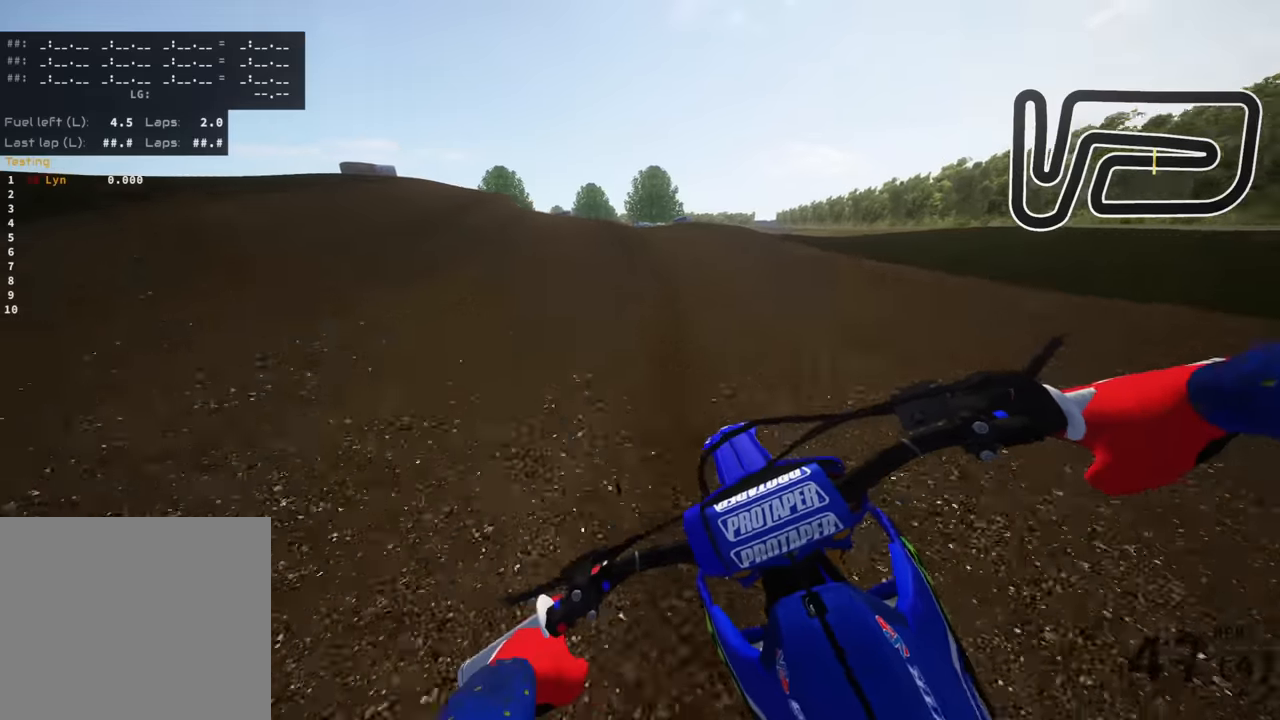
{"dt_ms": 500, "buttons": ["L2", "R3"], "left_stick": "down-left", "right_stick": "down", "events": [[33, "L2", "up"], [83, "L2", "down"], [383, "L2", "up"], [450, "L2", "down"]]}
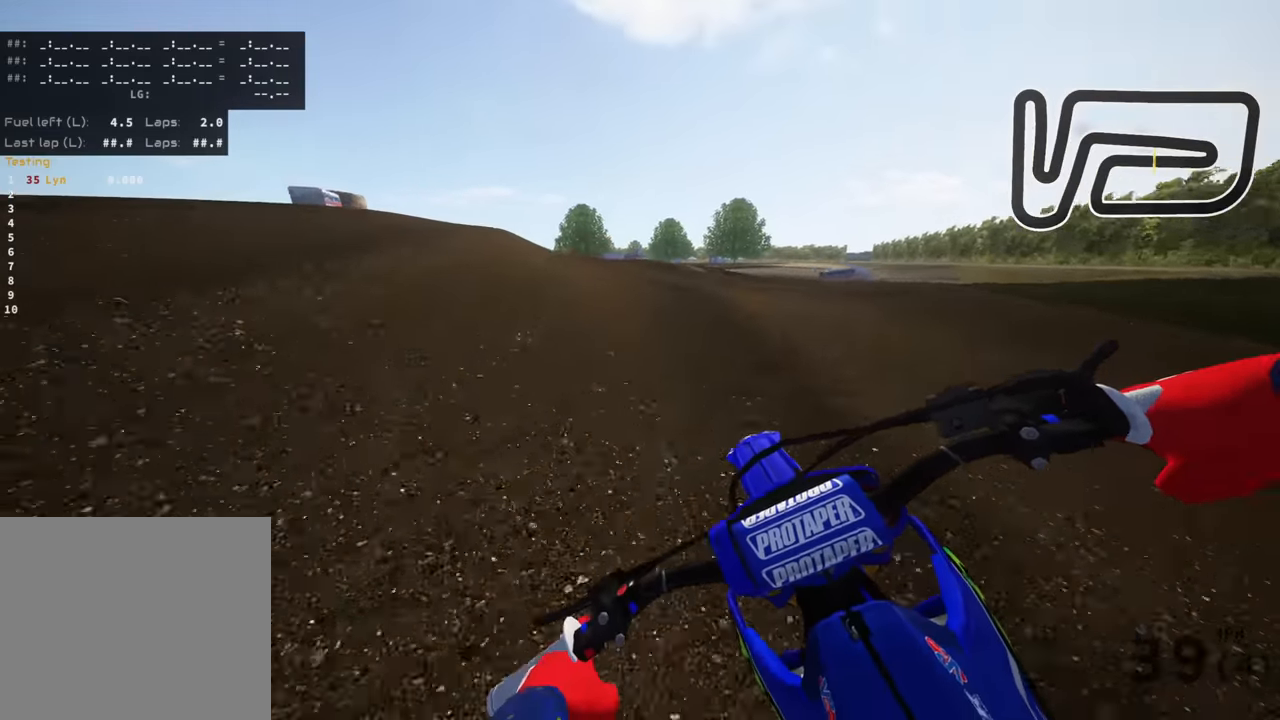
{"dt_ms": 500, "buttons": ["R3"], "left_stick": "down-left", "right_stick": "down", "events": [[33, "L2", "up"], [300, "R2", "down"], [417, "R2", "up"]]}
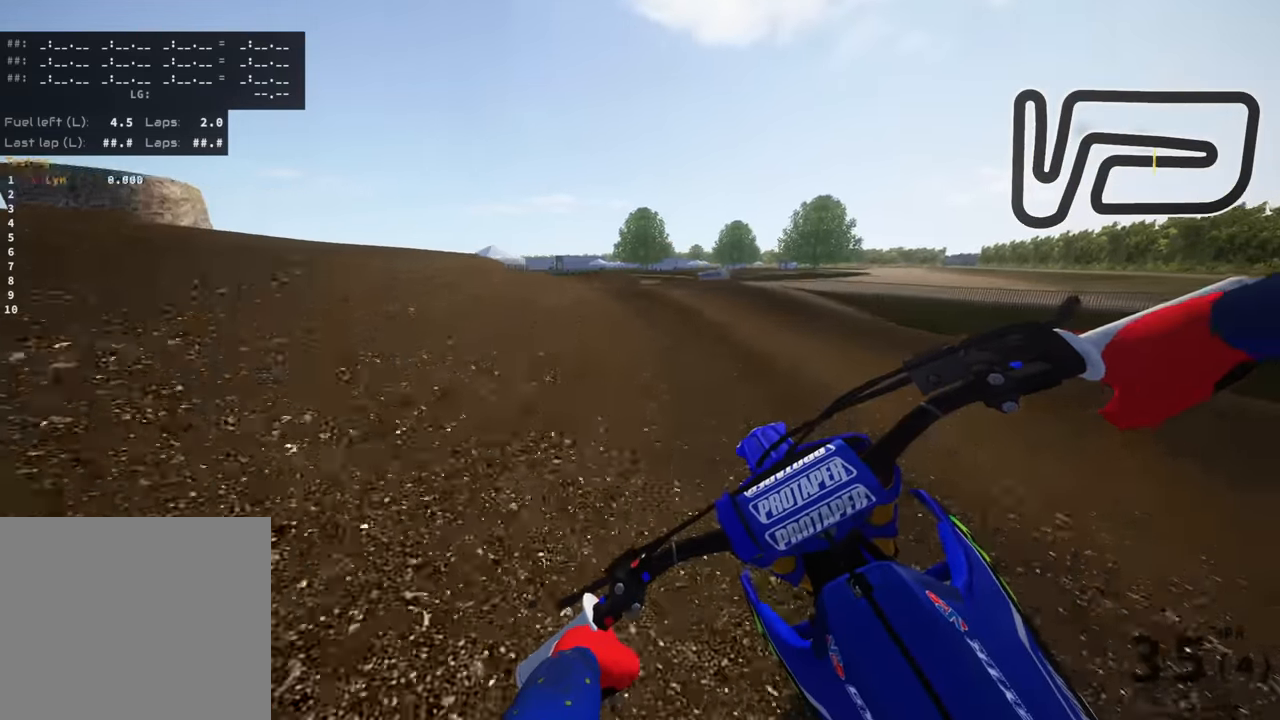
{"dt_ms": 500, "buttons": ["R3"], "left_stick": "down-left", "right_stick": "down", "events": [[50, "L2", "down"], [133, "L2", "up"], [133, "SQUARE", "down"], [233, "SQUARE", "up"], [317, "L2", "down"], [417, "L2", "up"]]}
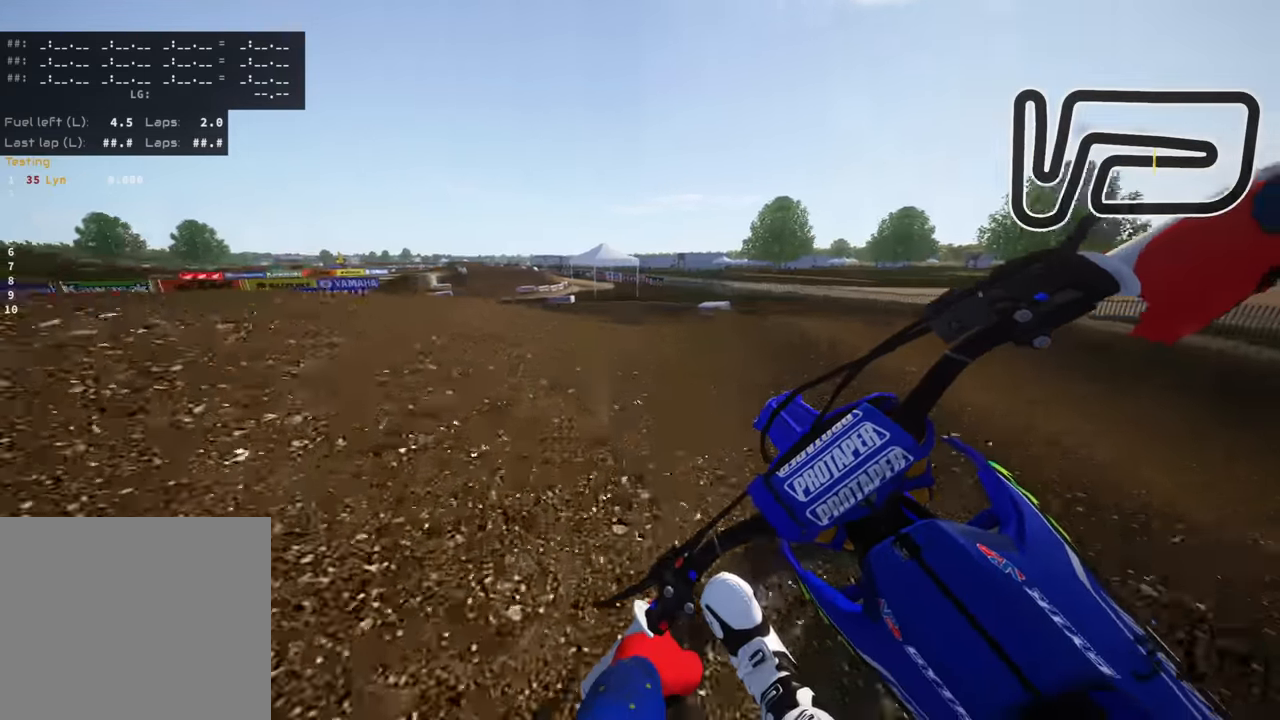
{"dt_ms": 500, "buttons": ["R2"], "left_stick": "down-left", "right_stick": "down-right", "events": [[250, "right_stick", "down-right"], [300, "R2", "down"], [350, "R3", "up"]]}
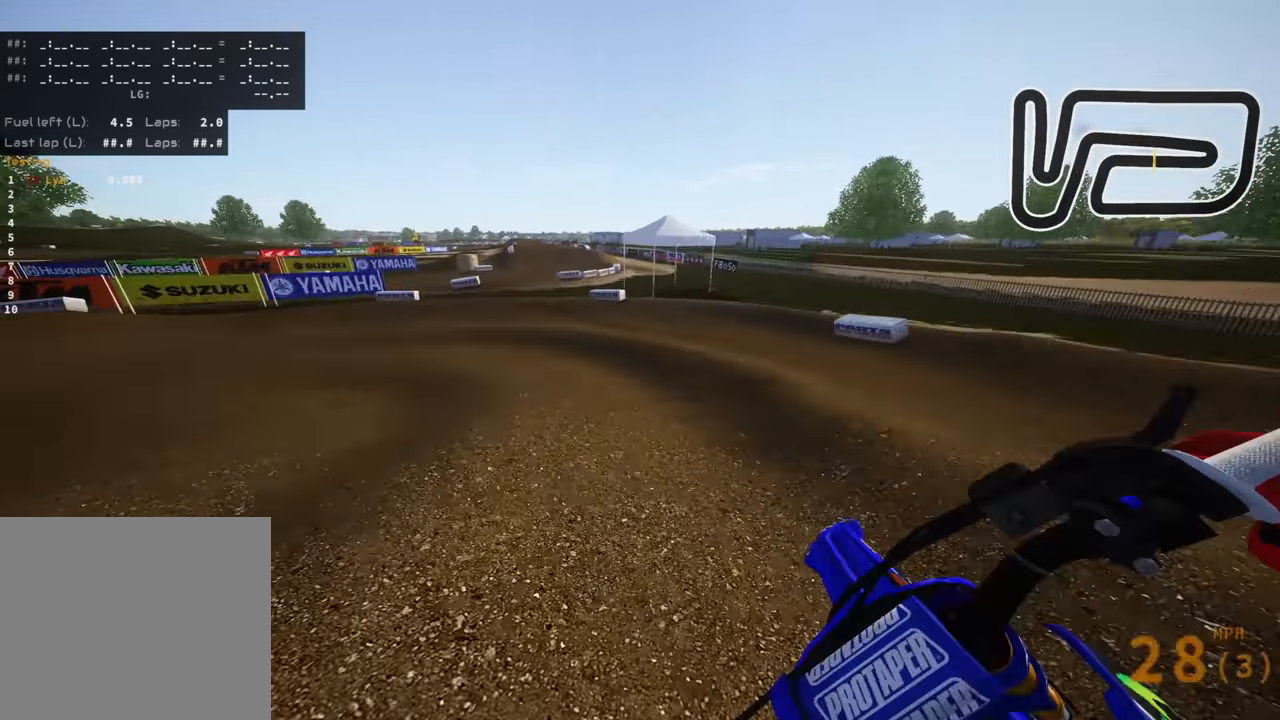
{"dt_ms": 500, "buttons": ["R2", "R3"], "left_stick": "down-left", "right_stick": "down-right", "events": [[83, "R2", "up"], [267, "R3", "down"], [383, "R2", "down"]]}
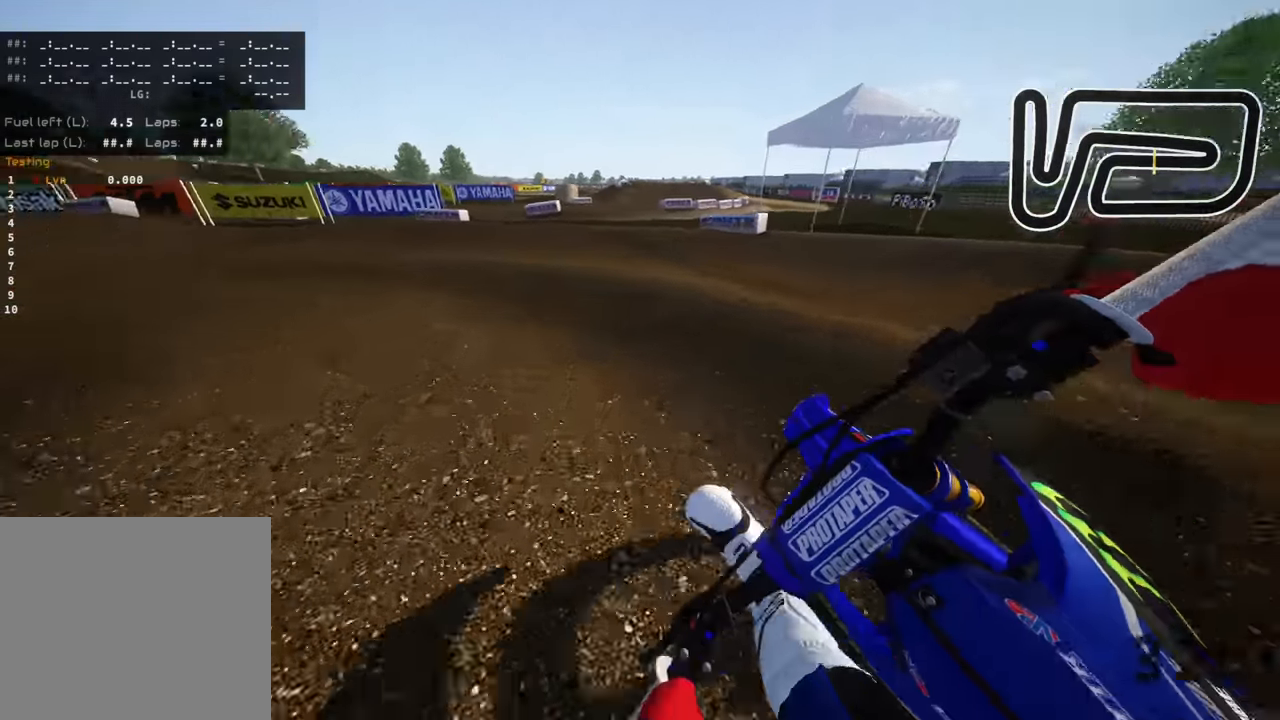
{"dt_ms": 500, "buttons": ["R2", "R3"], "left_stick": "down-left", "right_stick": "right", "events": [[150, "right_stick", "right"]]}
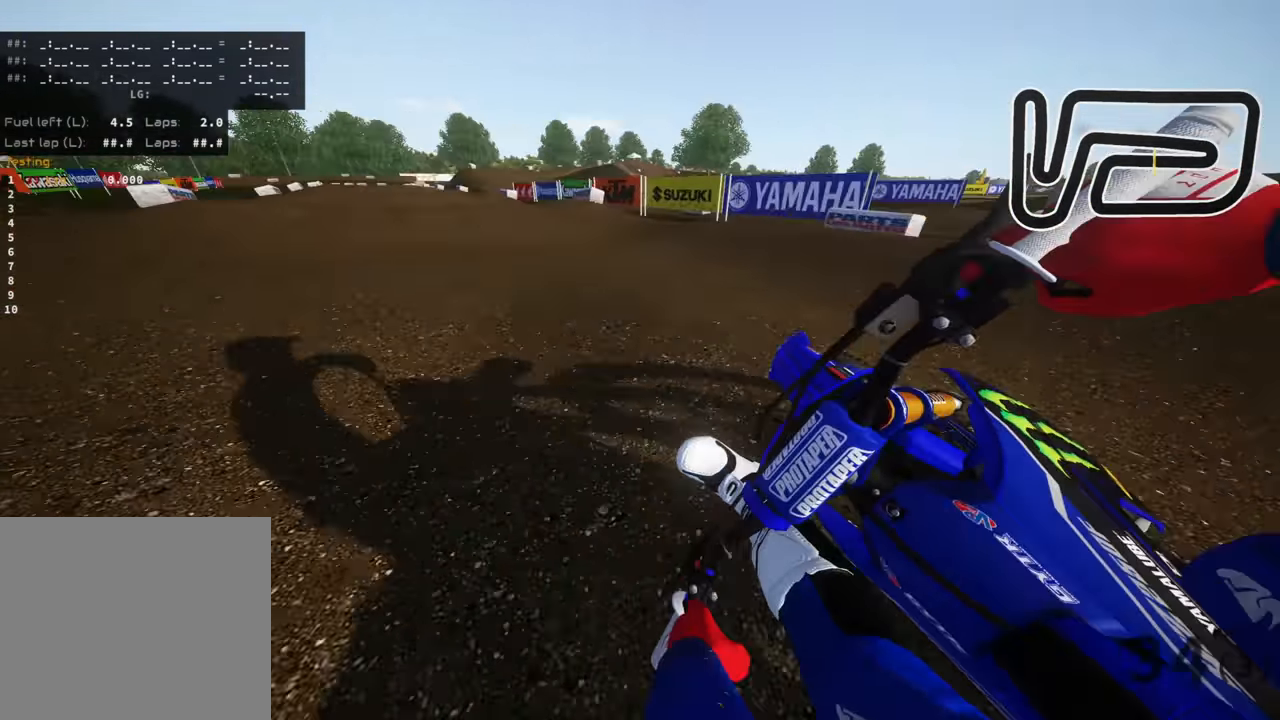
{"dt_ms": 500, "buttons": ["R2", "R3"], "left_stick": "down-left", "right_stick": "right", "events": []}
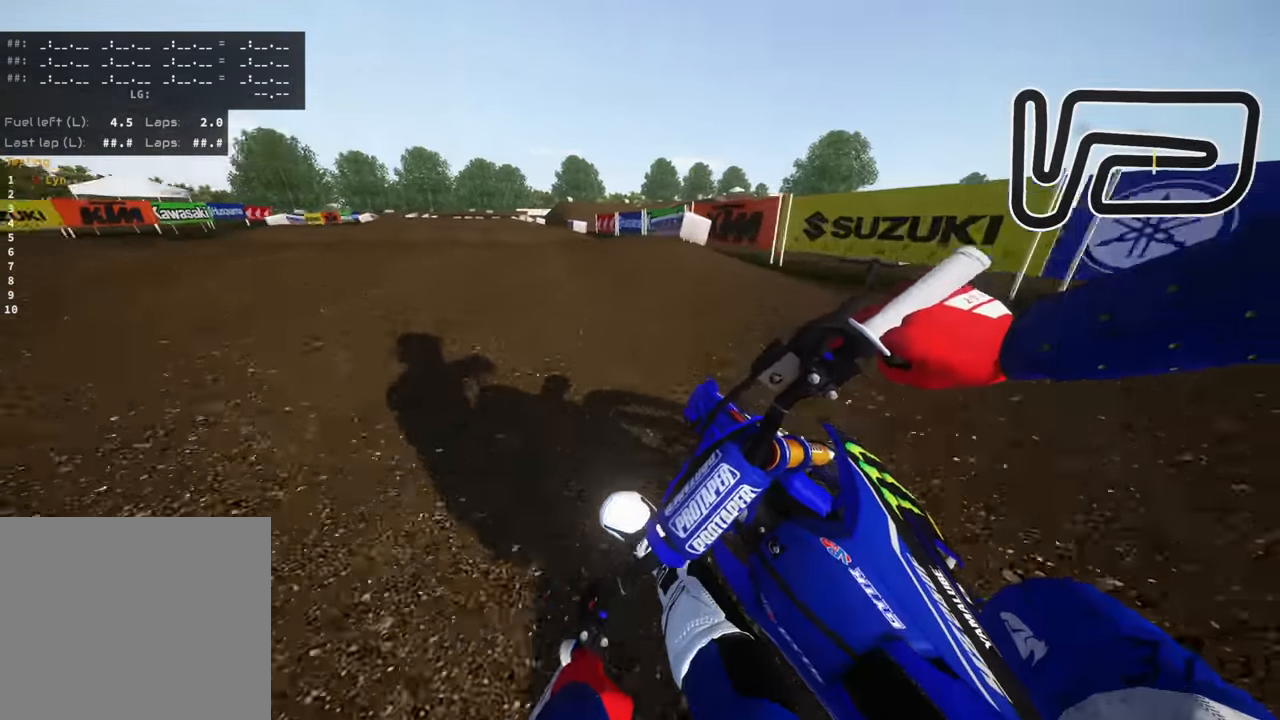
{"dt_ms": 500, "buttons": [], "left_stick": "center", "right_stick": "up-right", "events": [[17, "R3", "up"], [133, "right_stick", "up-right"], [417, "left_stick", "center"], [500, "R2", "up"]]}
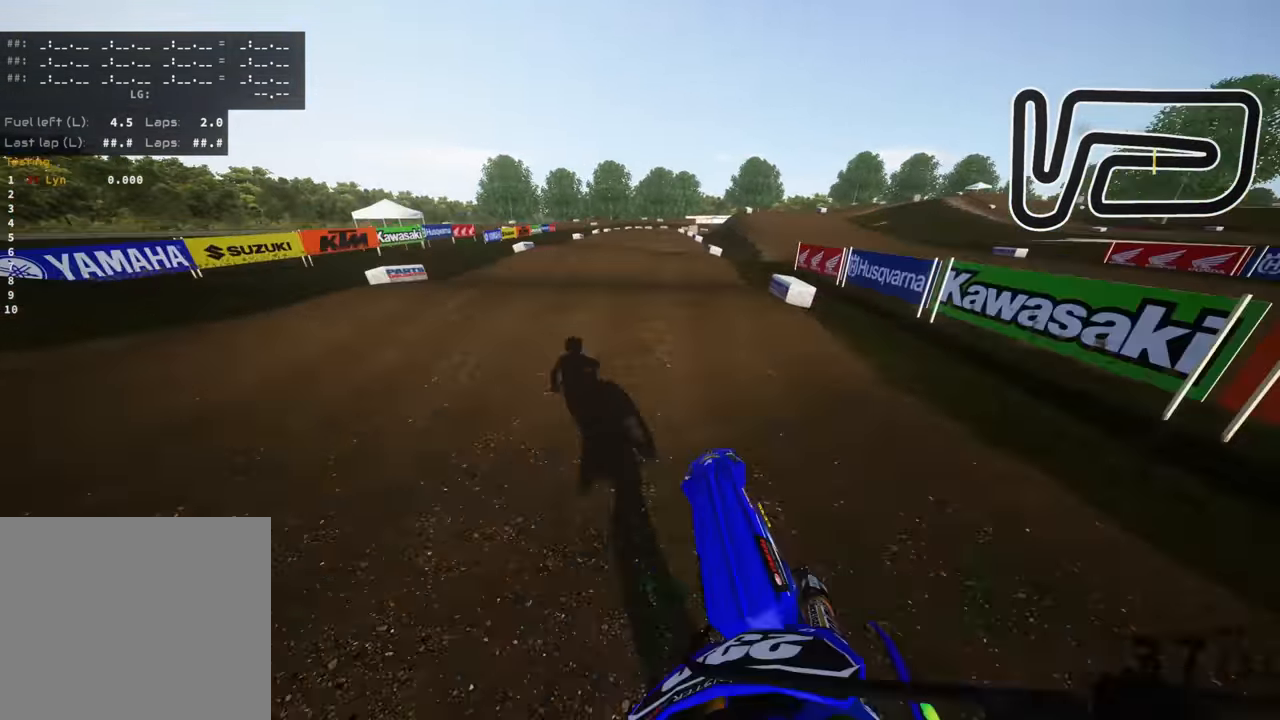
{"dt_ms": 500, "buttons": ["R2"], "left_stick": "center", "right_stick": "down", "events": [[167, "right_stick", "center"], [217, "left_stick", "up-right"], [233, "R2", "down"], [250, "right_stick", "down"], [283, "R3", "down"], [450, "left_stick", "center"], [500, "R3", "up"]]}
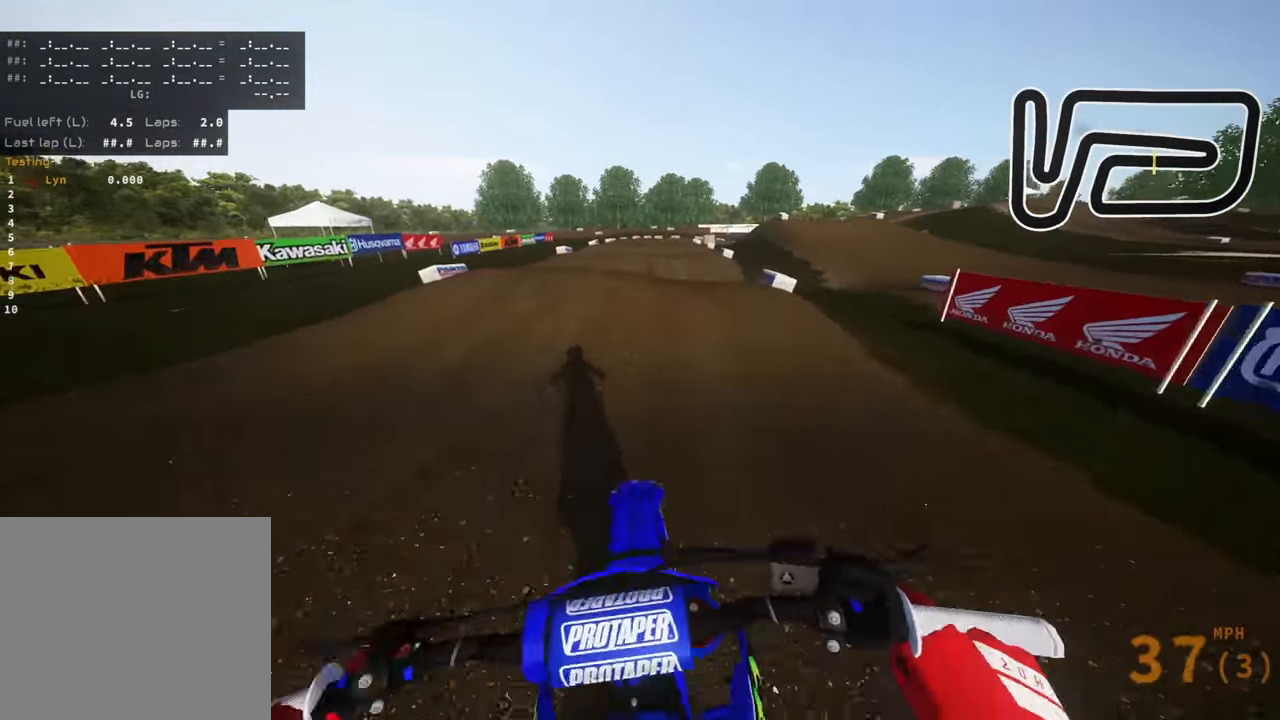
{"dt_ms": 500, "buttons": ["R2"], "left_stick": "center", "right_stick": "up", "events": [[100, "right_stick", "right"], [183, "right_stick", "center"], [383, "right_stick", "up"]]}
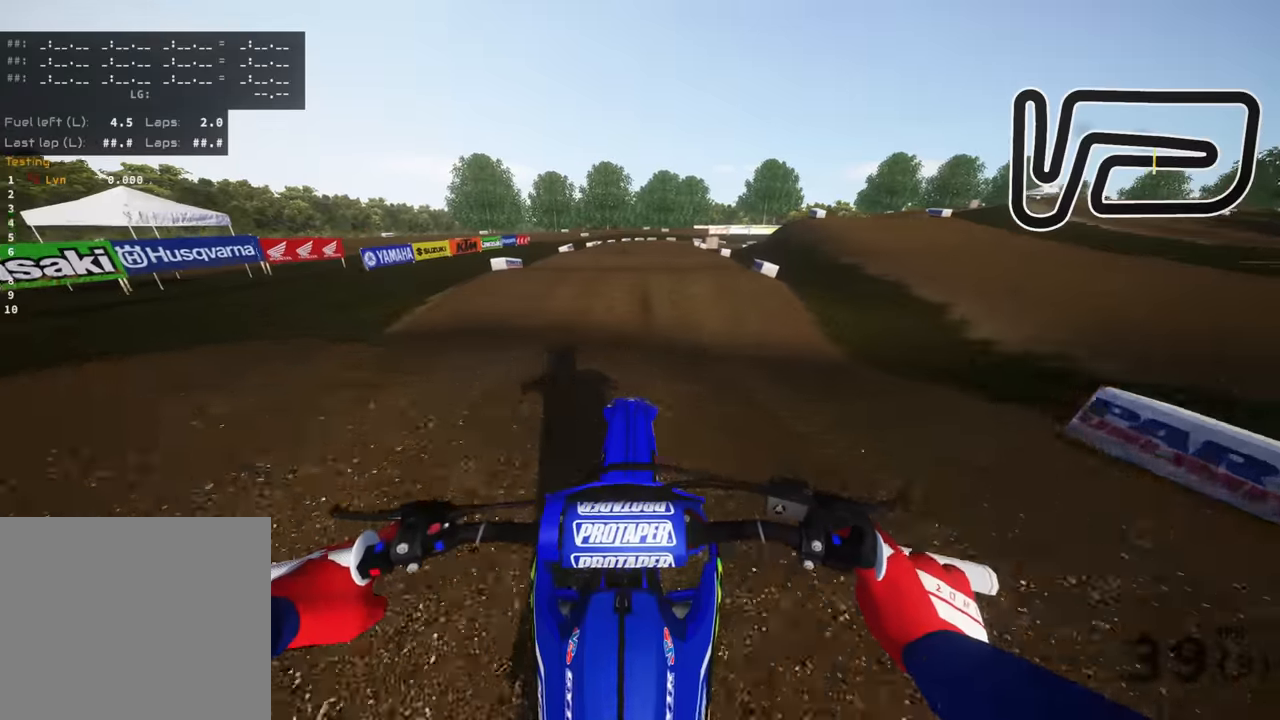
{"dt_ms": 500, "buttons": ["R2"], "left_stick": "center", "right_stick": "up", "events": [[200, "R2", "up"], [350, "R2", "down"]]}
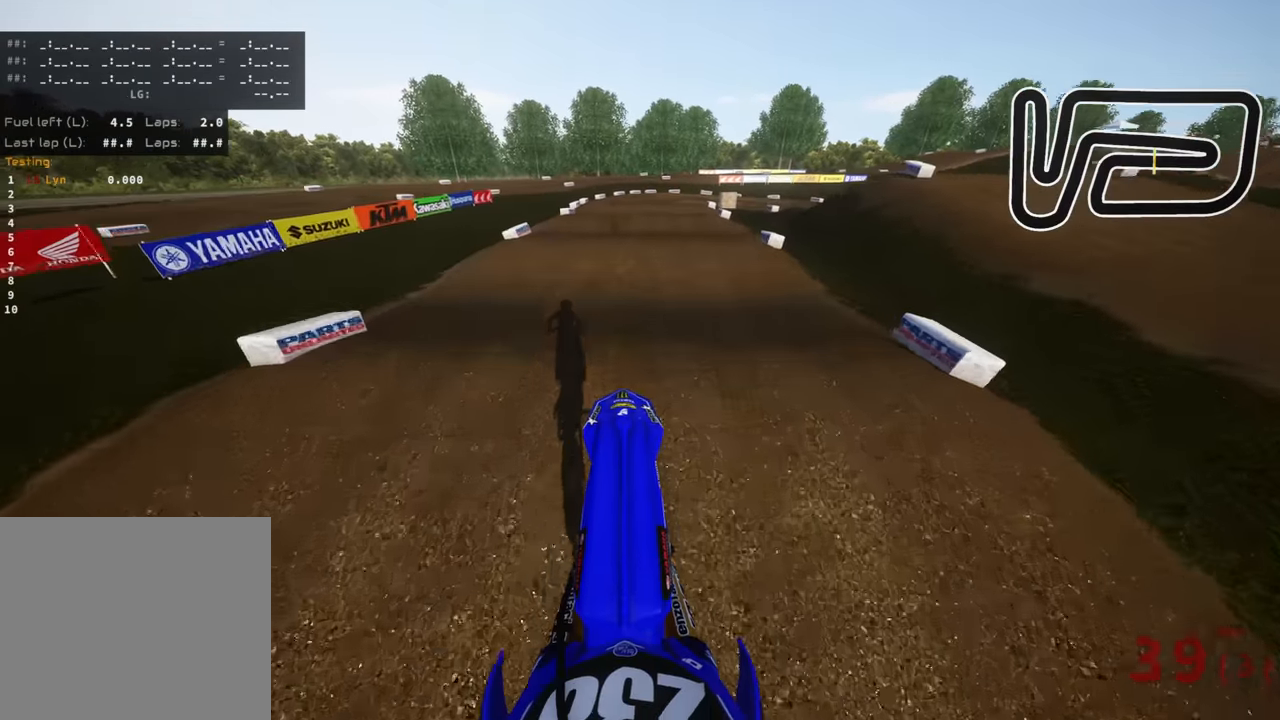
{"dt_ms": 500, "buttons": ["R2"], "left_stick": "center", "right_stick": "up", "events": [[83, "R2", "up"], [100, "right_stick", "center"], [300, "R2", "down"], [350, "right_stick", "up"]]}
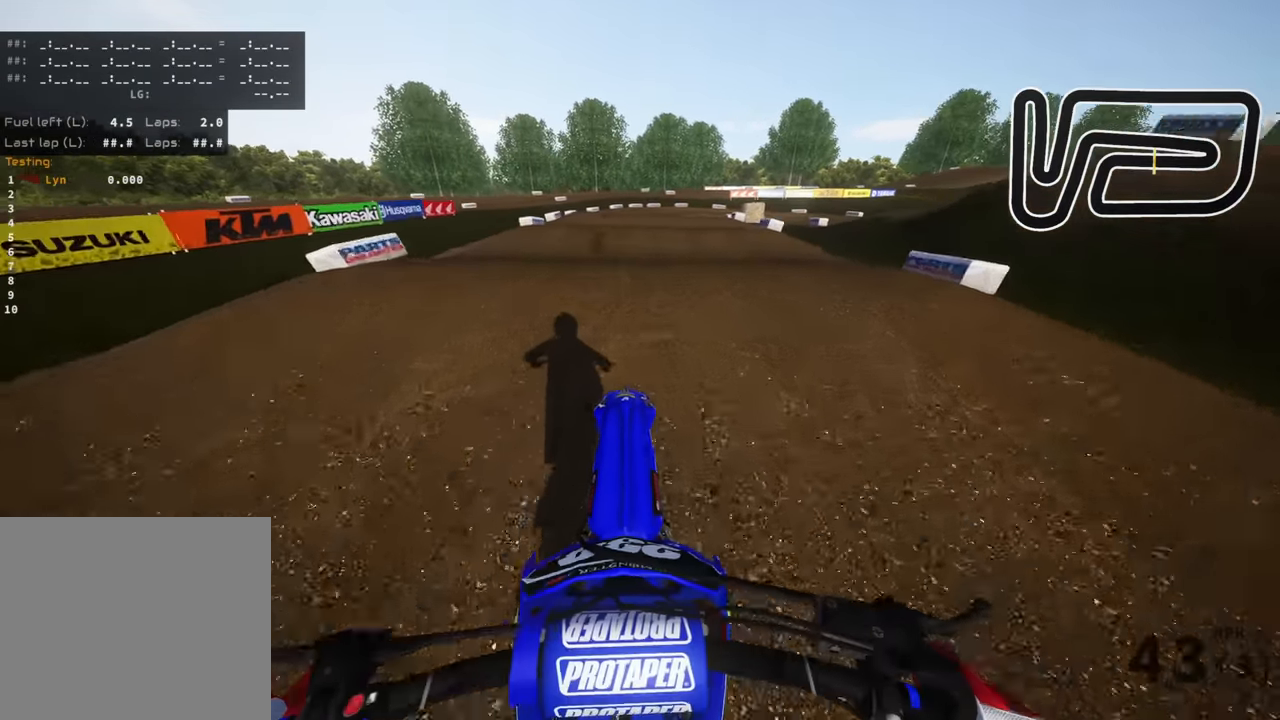
{"dt_ms": 500, "buttons": [], "left_stick": "up-right", "right_stick": "center", "events": [[316, "R2", "up"], [416, "right_stick", "center"], [483, "left_stick", "up-right"]]}
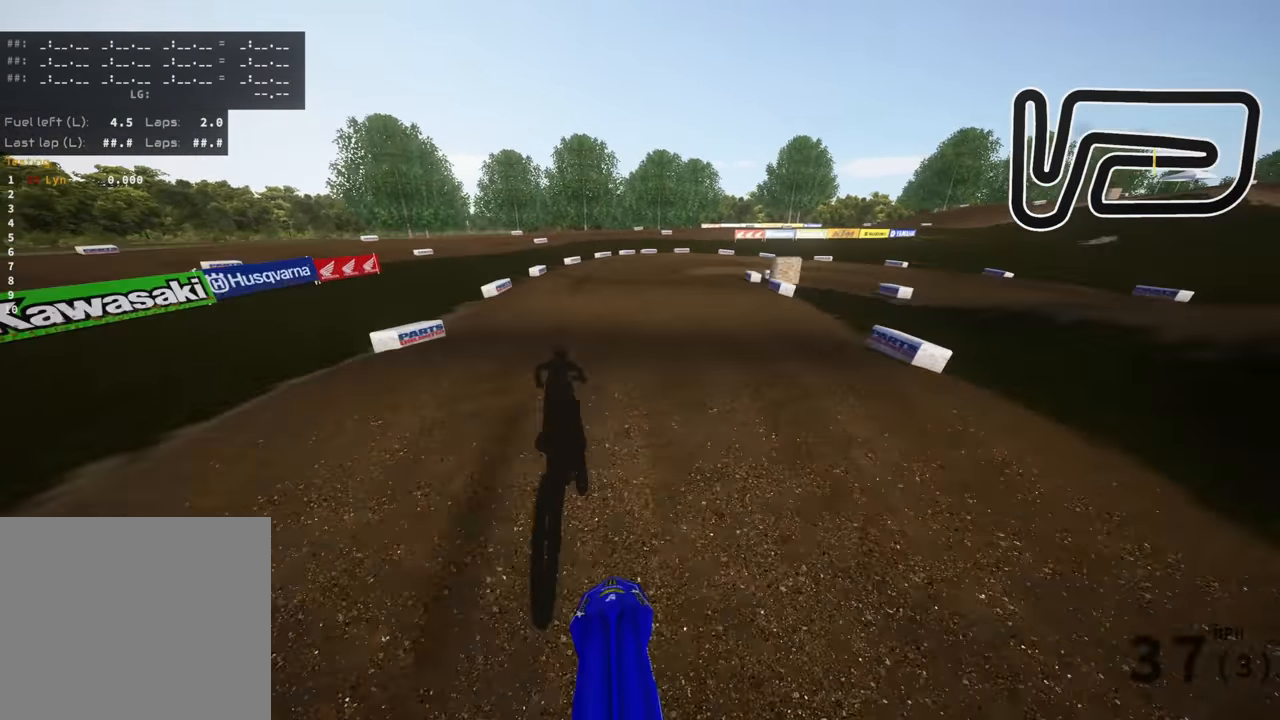
{"dt_ms": 500, "buttons": ["R2"], "left_stick": "center", "right_stick": "up", "events": [[83, "R2", "down"], [116, "left_stick", "up"], [150, "right_stick", "up"], [300, "left_stick", "center"]]}
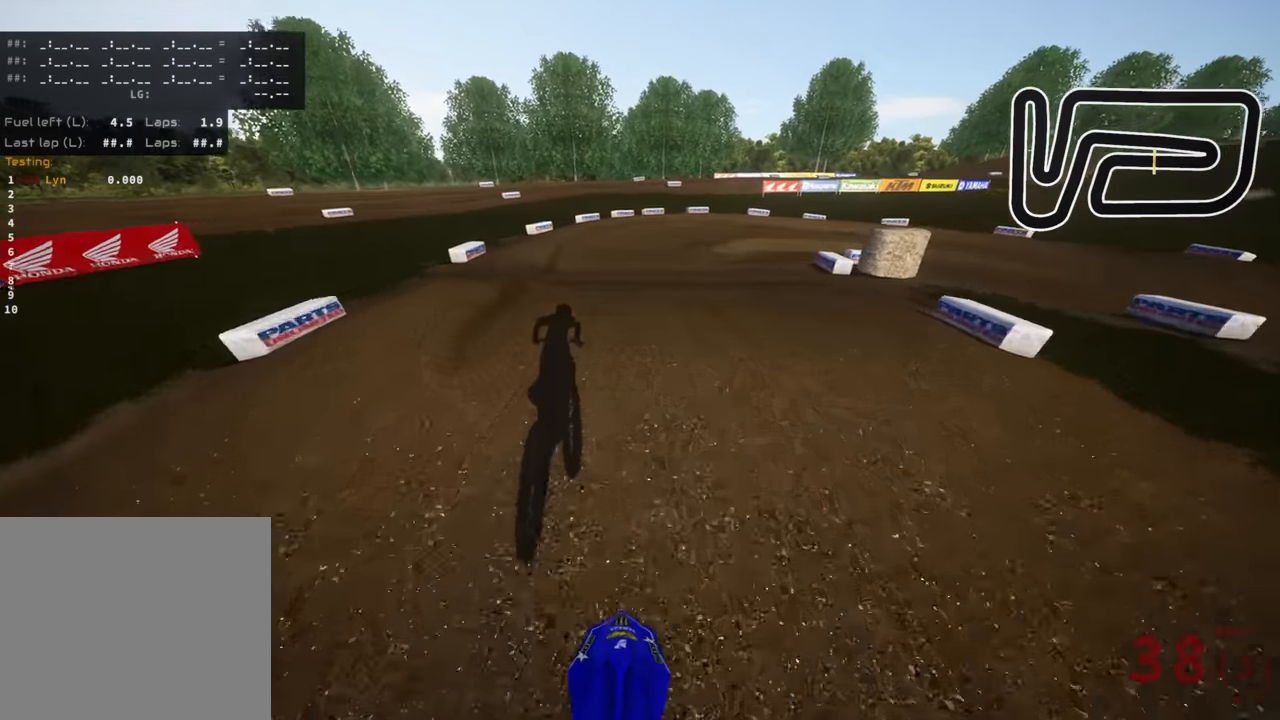
{"dt_ms": 500, "buttons": [], "left_stick": "up", "right_stick": "down", "events": [[83, "R2", "up"], [83, "right_stick", "center"], [233, "right_stick", "down"], [266, "R3", "down"], [283, "left_stick", "up"], [333, "R3", "up"]]}
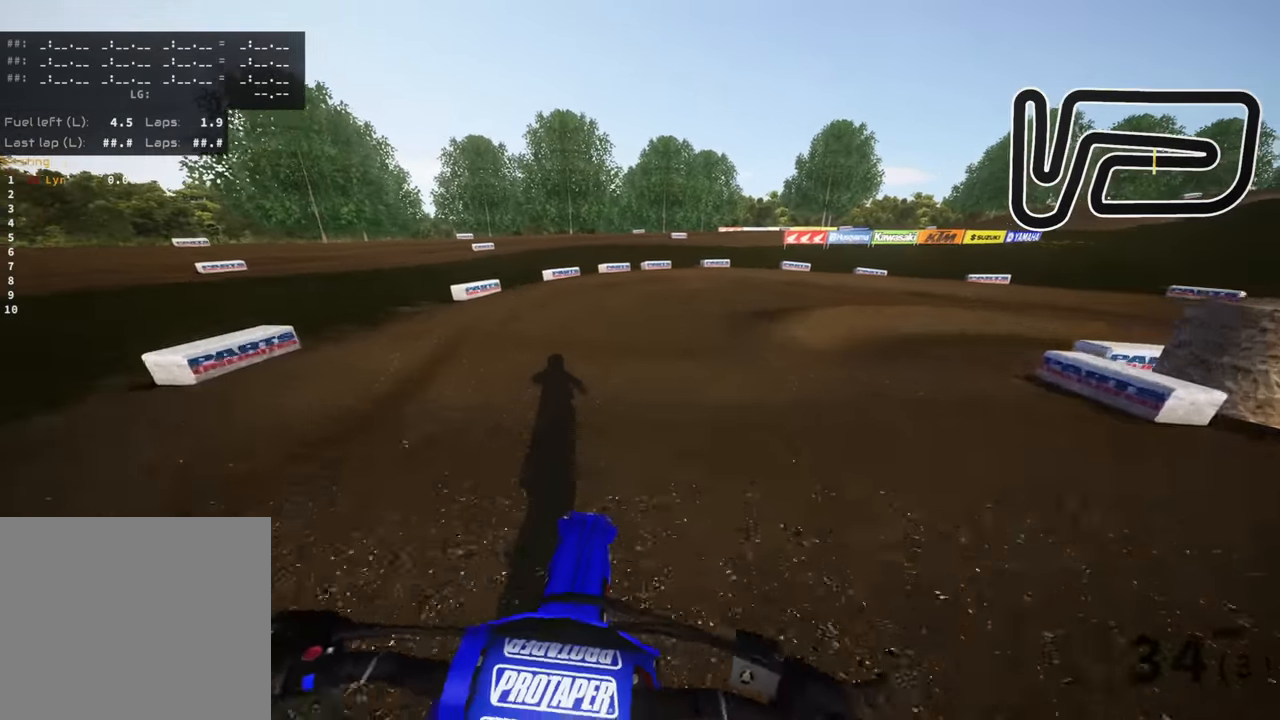
{"dt_ms": 500, "buttons": ["R3"], "left_stick": "up-right", "right_stick": "down-left", "events": [[33, "SQUARE", "down"], [150, "SQUARE", "up"], [400, "left_stick", "up-right"], [416, "R2", "down"], [416, "right_stick", "down-left"], [483, "R2", "up"], [483, "R3", "down"]]}
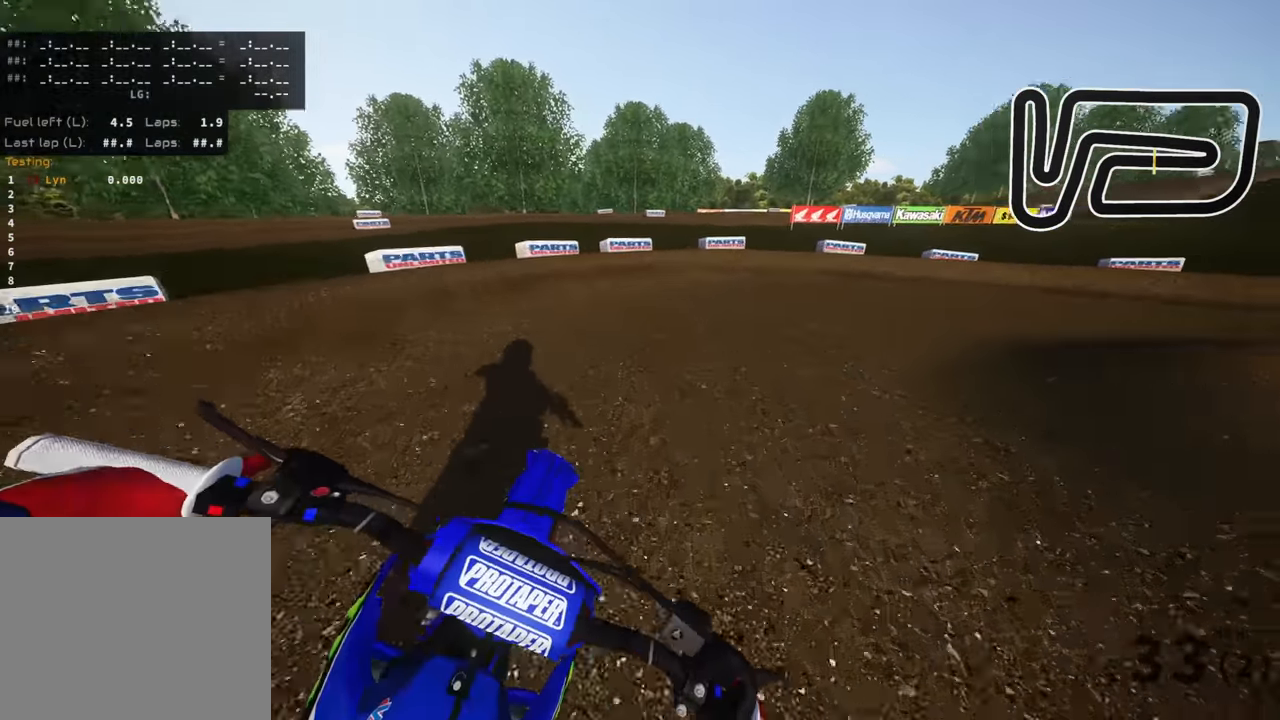
{"dt_ms": 500, "buttons": ["R2", "R3"], "left_stick": "up-right", "right_stick": "down-left", "events": [[400, "R2", "down"]]}
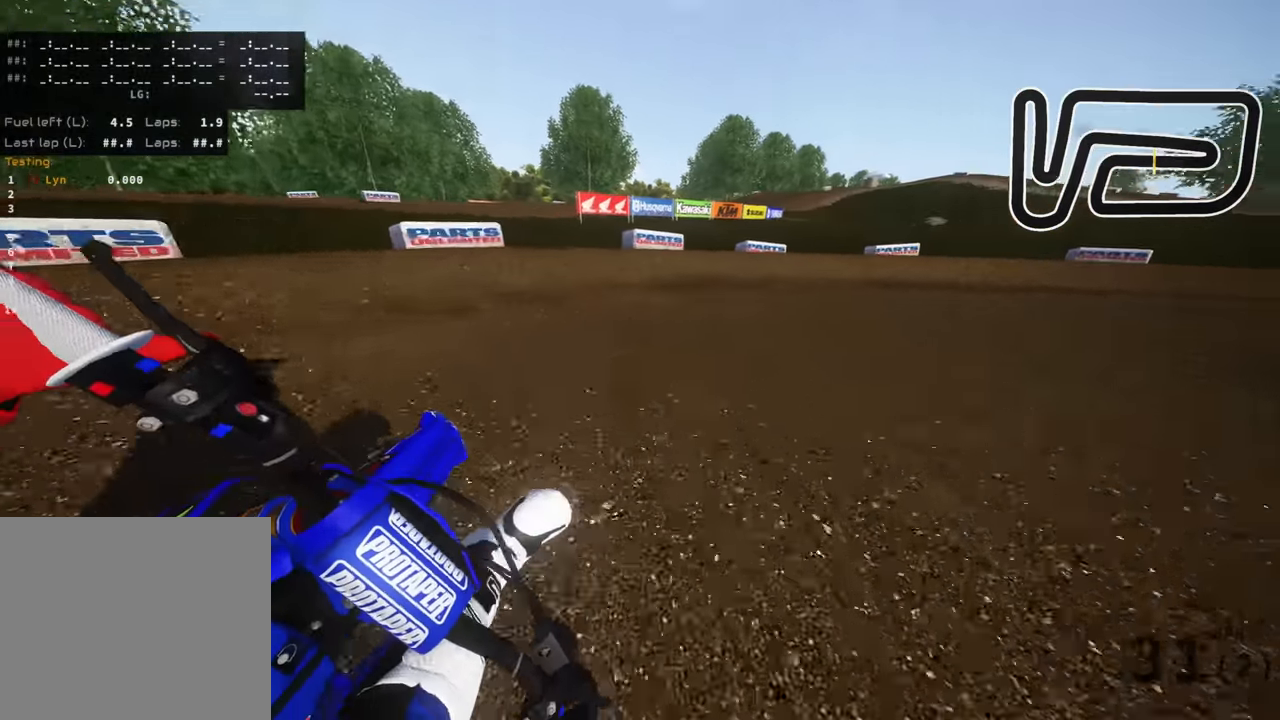
{"dt_ms": 500, "buttons": ["R2", "R3"], "left_stick": "up-right", "right_stick": "left", "events": [[50, "R2", "up"], [133, "R2", "down"], [400, "right_stick", "left"]]}
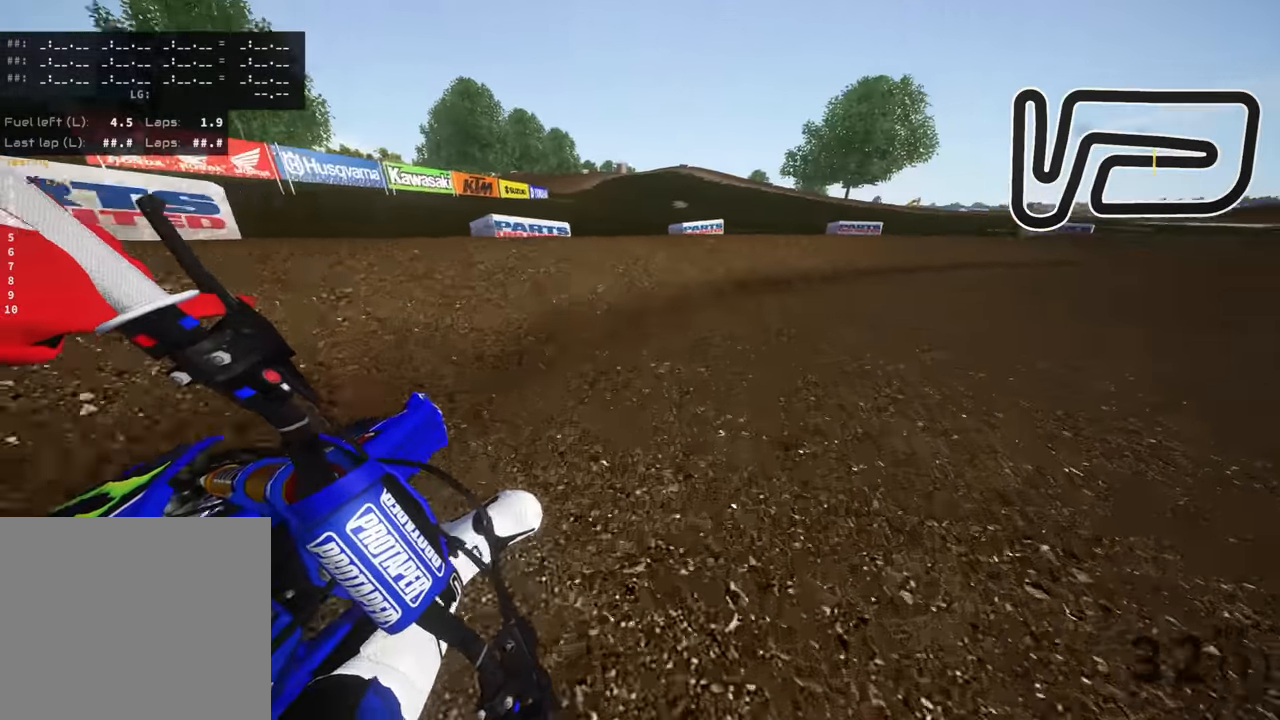
{"dt_ms": 500, "buttons": ["R2", "R3"], "left_stick": "up-right", "right_stick": "left", "events": []}
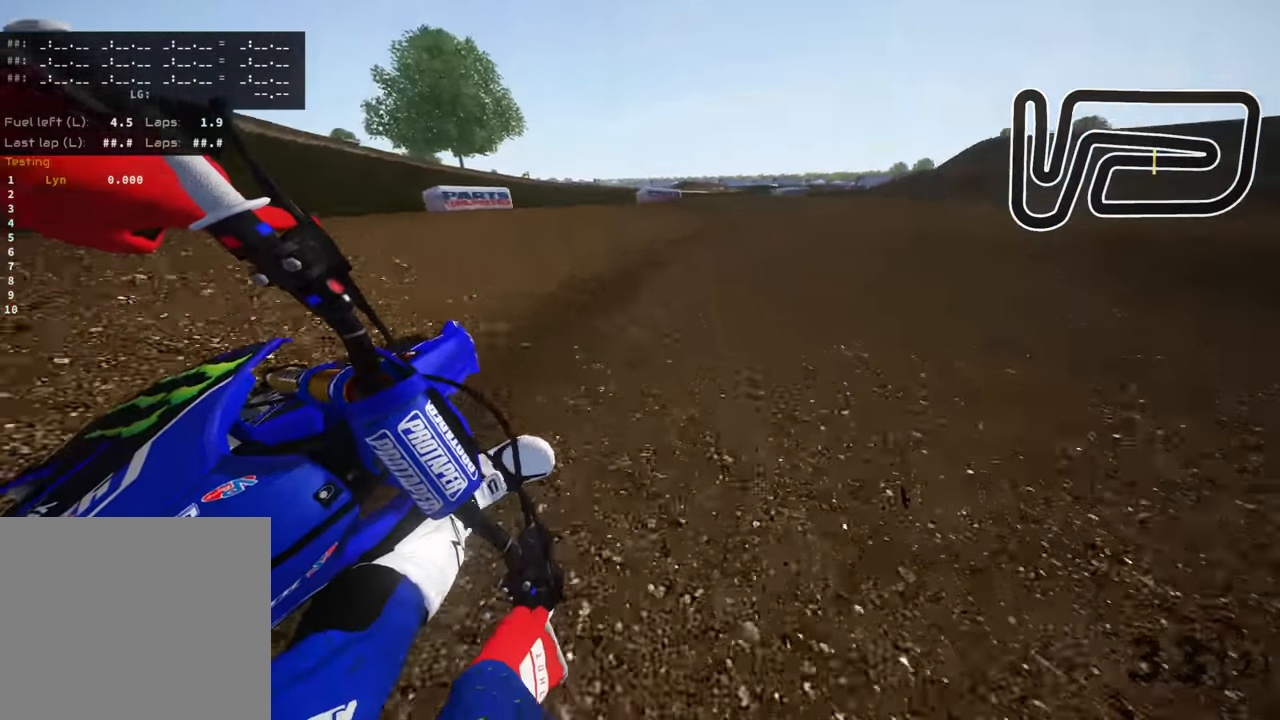
{"dt_ms": 500, "buttons": ["R2", "R3"], "left_stick": "up-right", "right_stick": "left", "events": []}